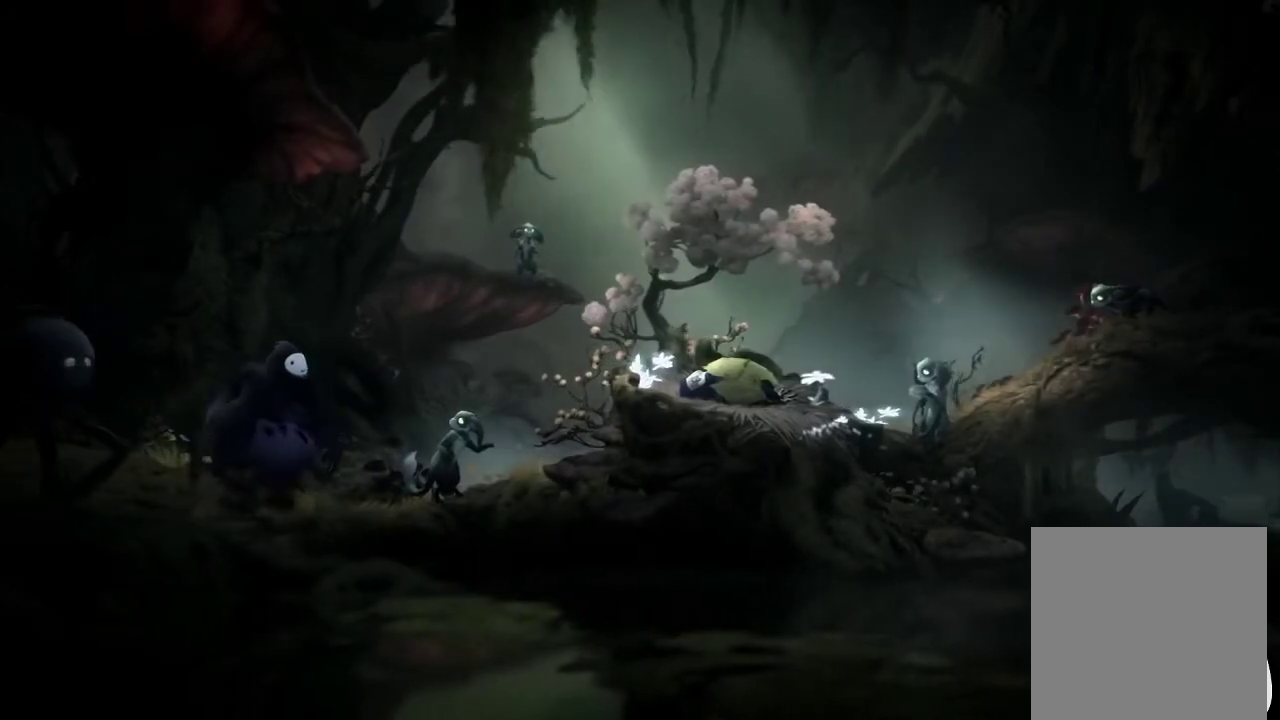
Gameplay with a controller (Xbox layout); each line is a JSON object with the inputs held at the frame after it. "events" lists button and stick changes between this image and that frame as [ms after this image, input, new state], when the widget could be followed in between. Not read: R2.
{"buttons": ["L1", "R1"], "left_stick": "center", "right_stick": "center", "events": [[267, "R1", "down"], [300, "L1", "down"]]}
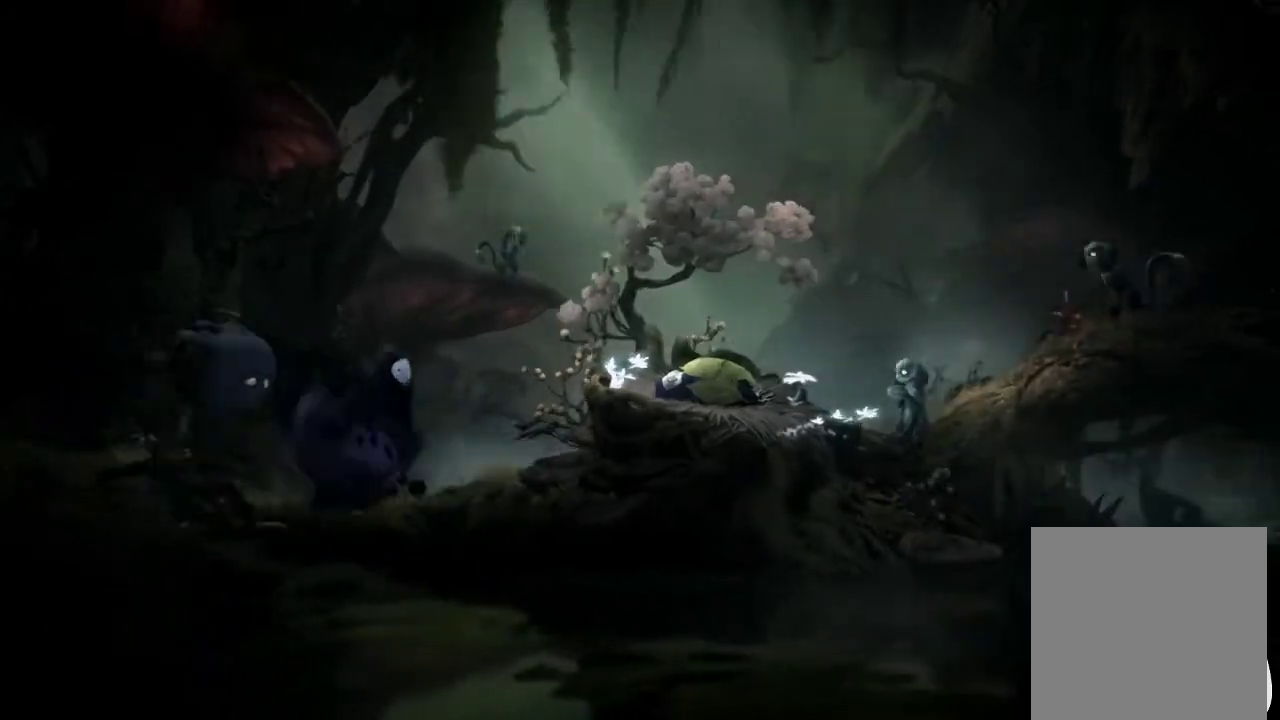
{"buttons": ["L1", "R1"], "left_stick": "center", "right_stick": "center", "events": []}
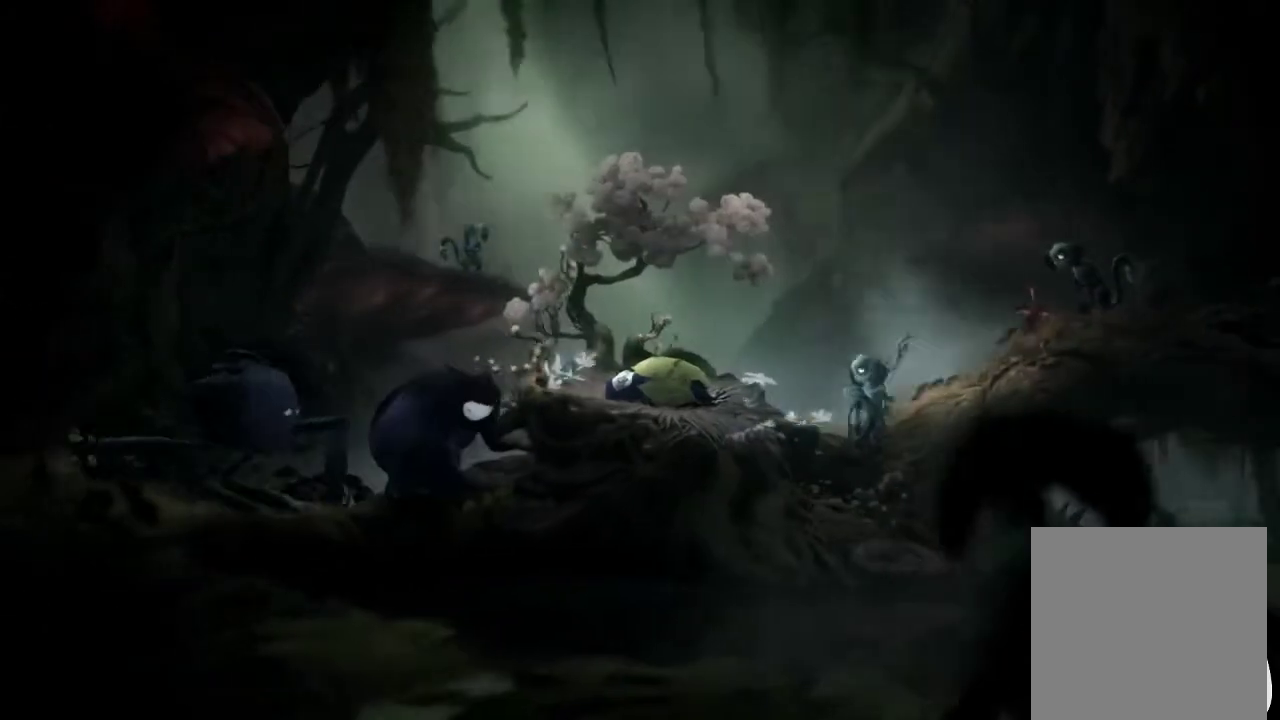
{"buttons": ["L1", "R1"], "left_stick": "center", "right_stick": "center", "events": []}
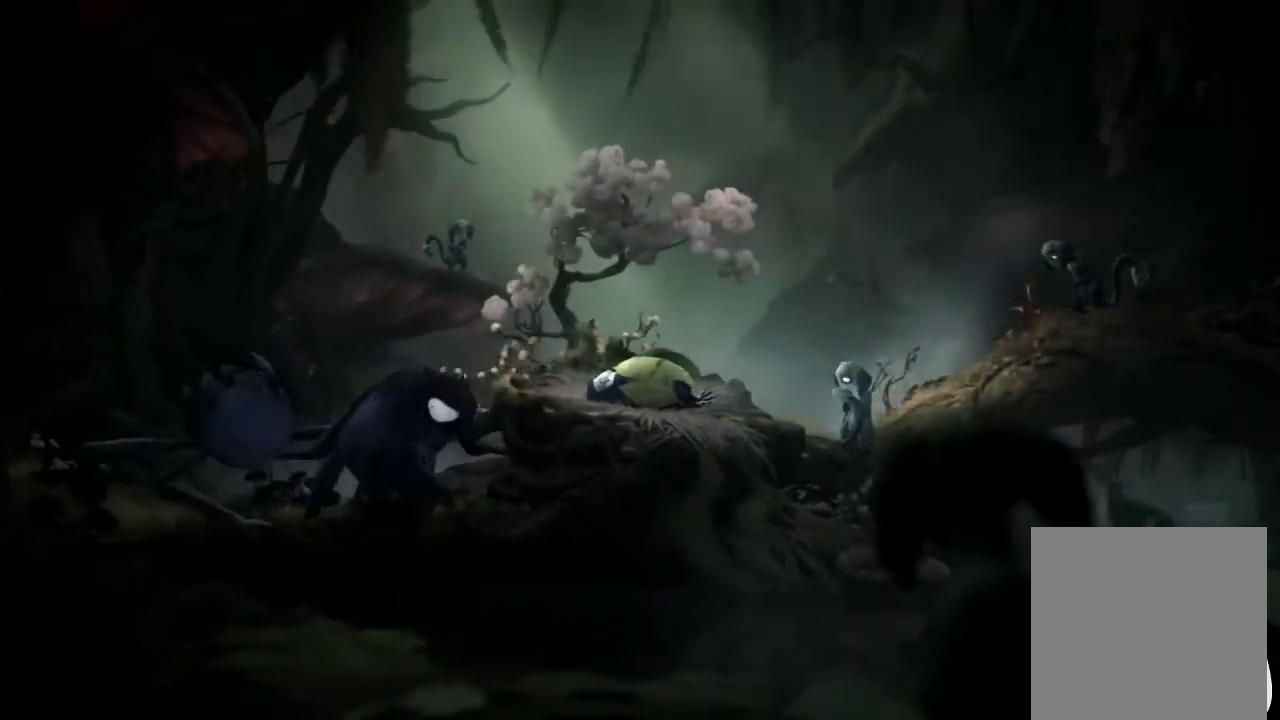
{"buttons": ["L1", "R1"], "left_stick": "center", "right_stick": "center", "events": []}
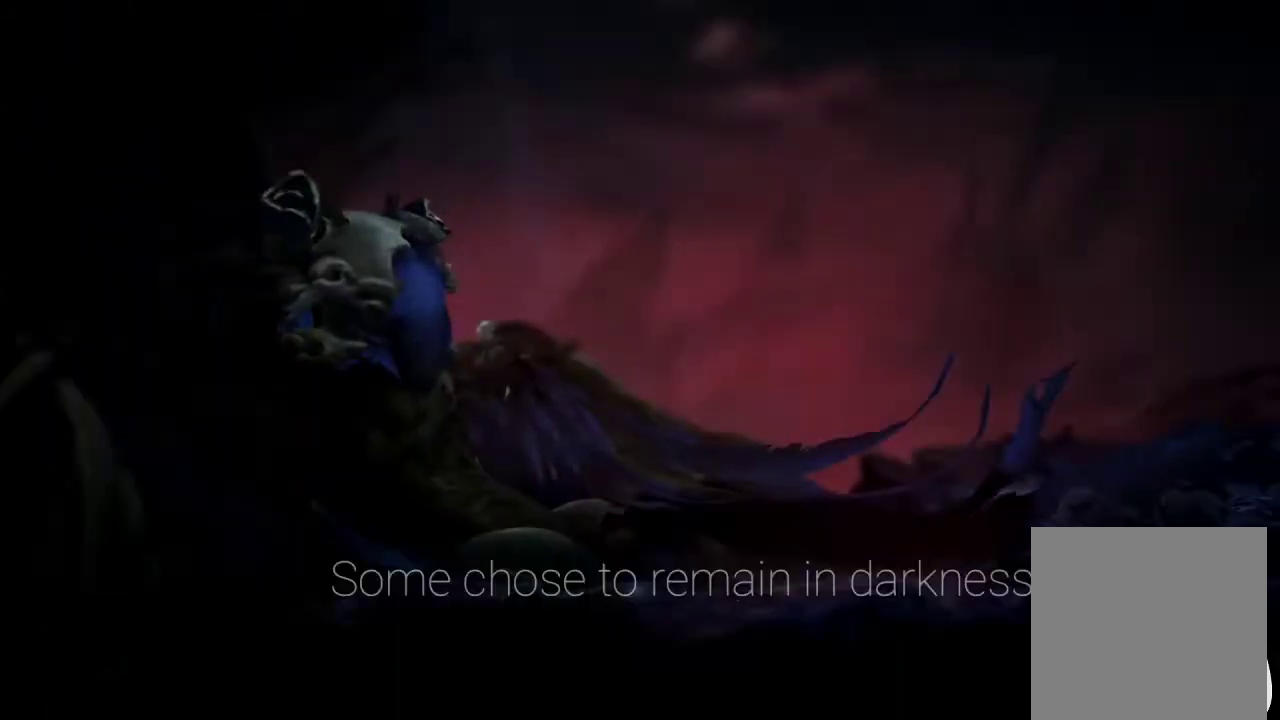
{"buttons": ["L1", "R1"], "left_stick": "center", "right_stick": "center", "events": []}
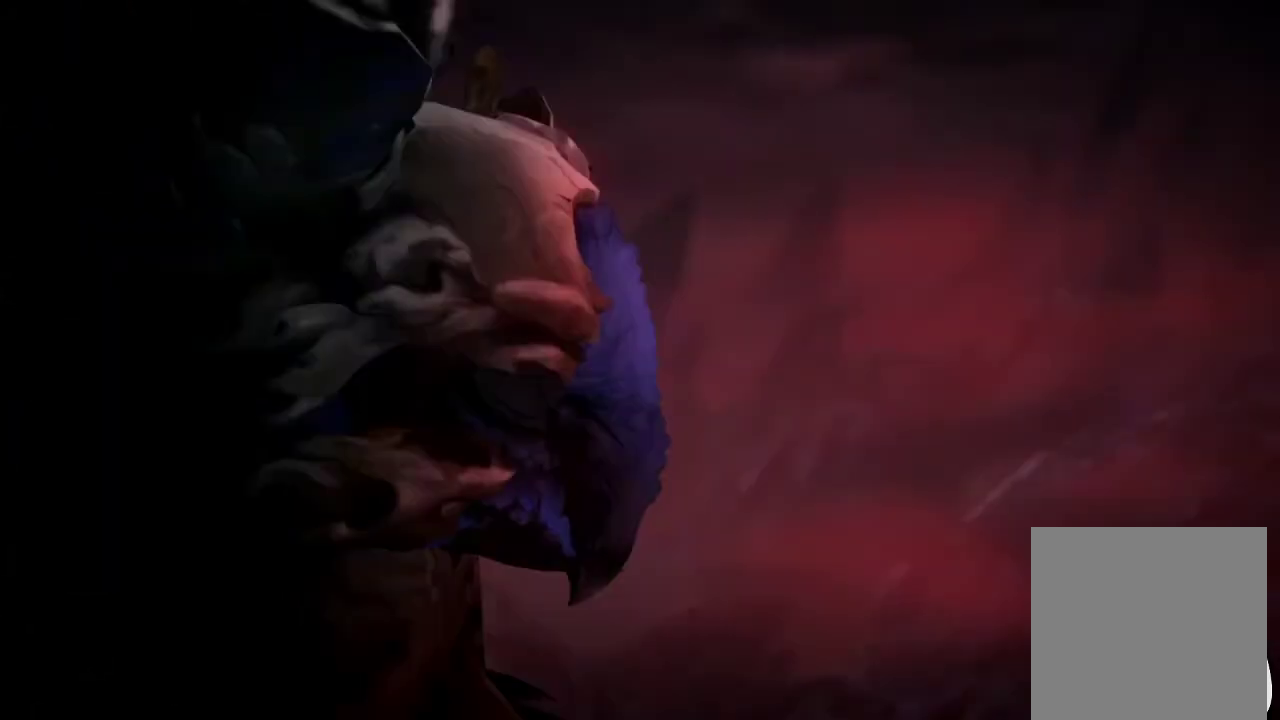
{"buttons": ["L1", "R1"], "left_stick": "center", "right_stick": "center", "events": []}
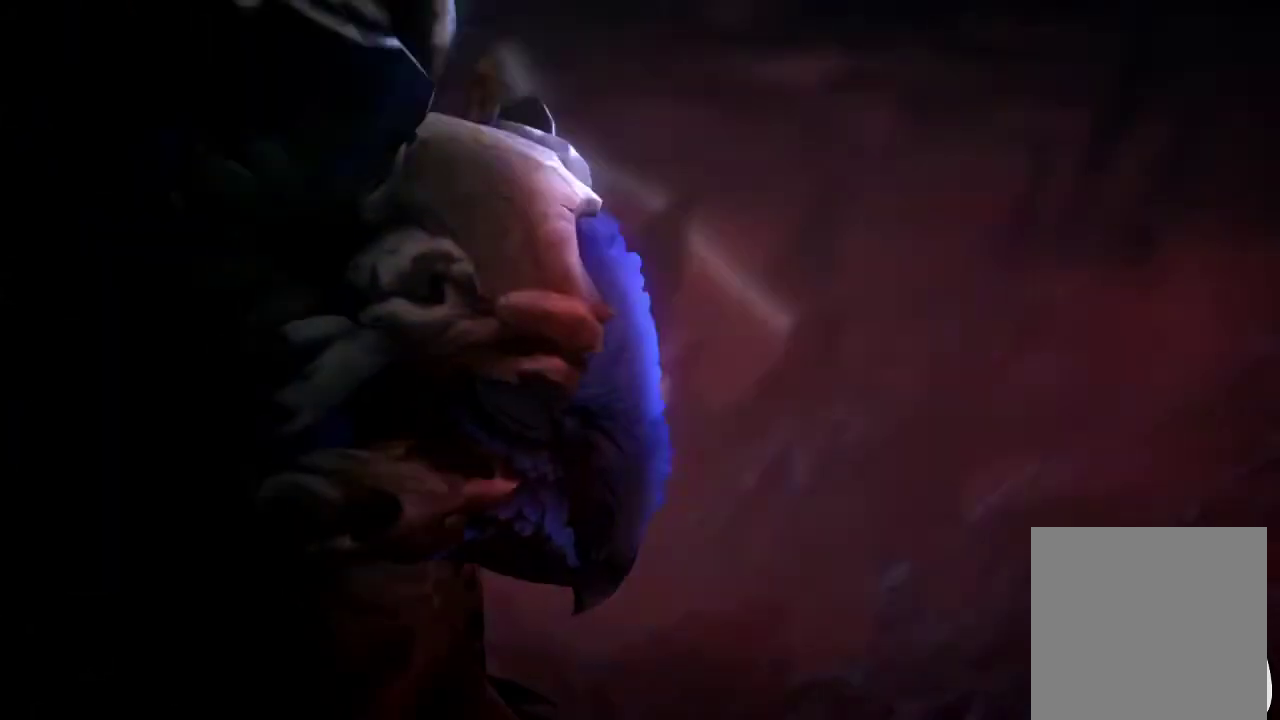
{"buttons": ["L1", "R1"], "left_stick": "center", "right_stick": "center", "events": []}
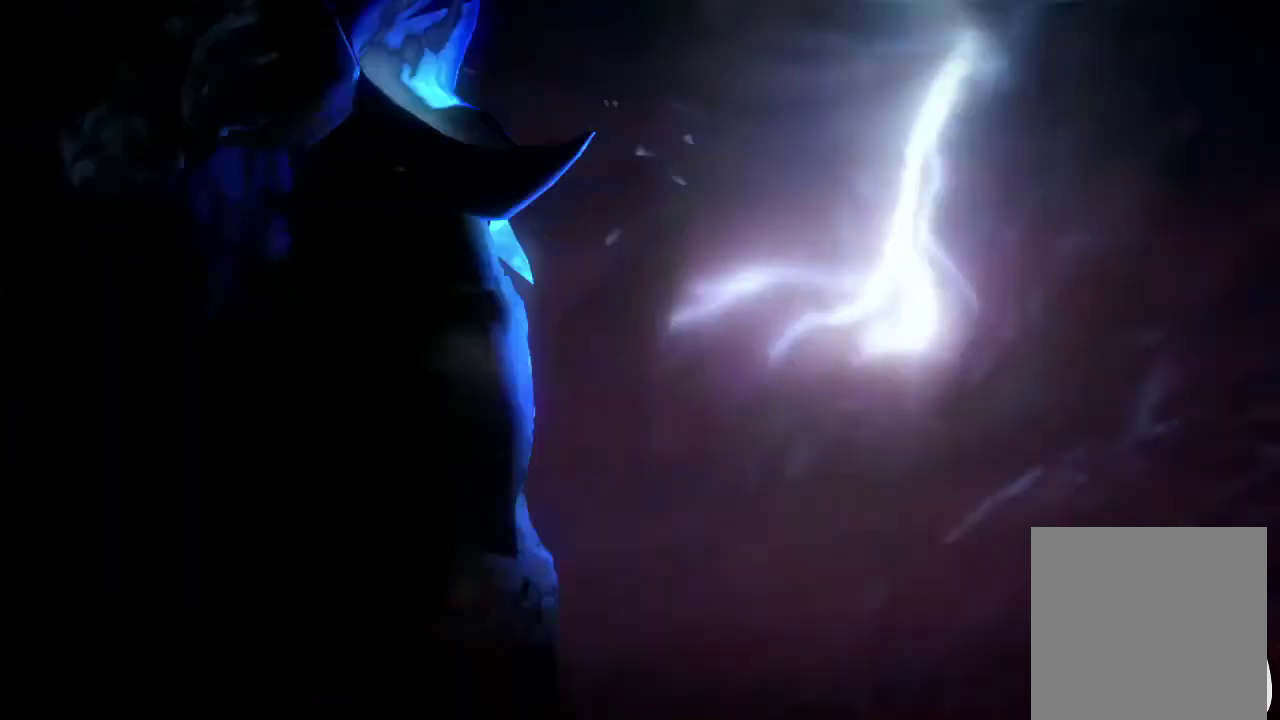
{"buttons": ["L1", "R1"], "left_stick": "center", "right_stick": "center", "events": []}
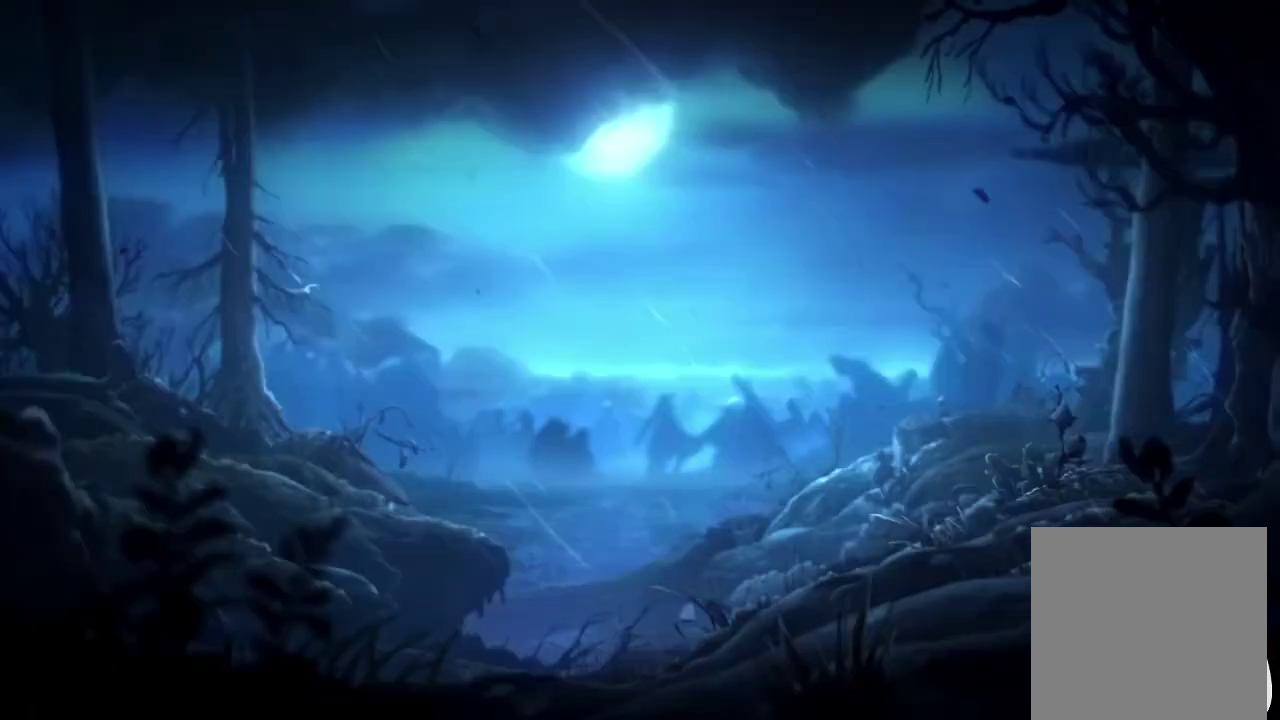
{"buttons": ["L1", "R1"], "left_stick": "center", "right_stick": "center", "events": []}
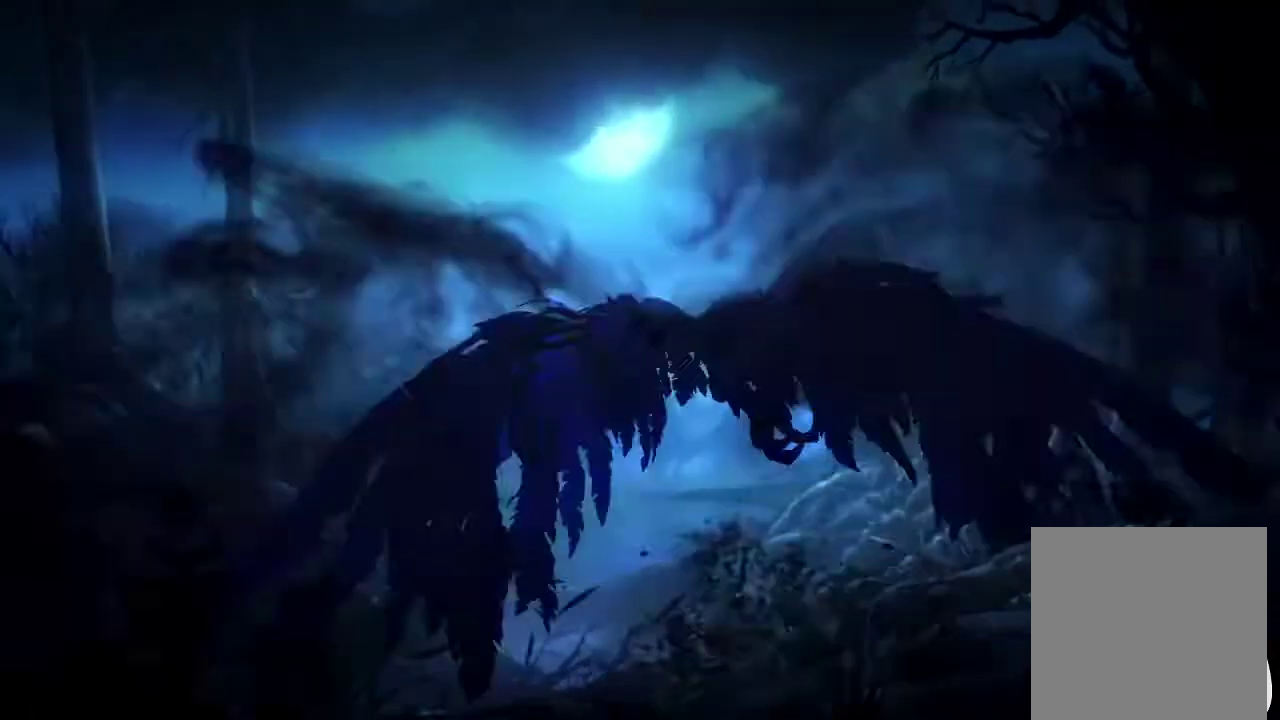
{"buttons": ["L1", "R1"], "left_stick": "center", "right_stick": "center", "events": []}
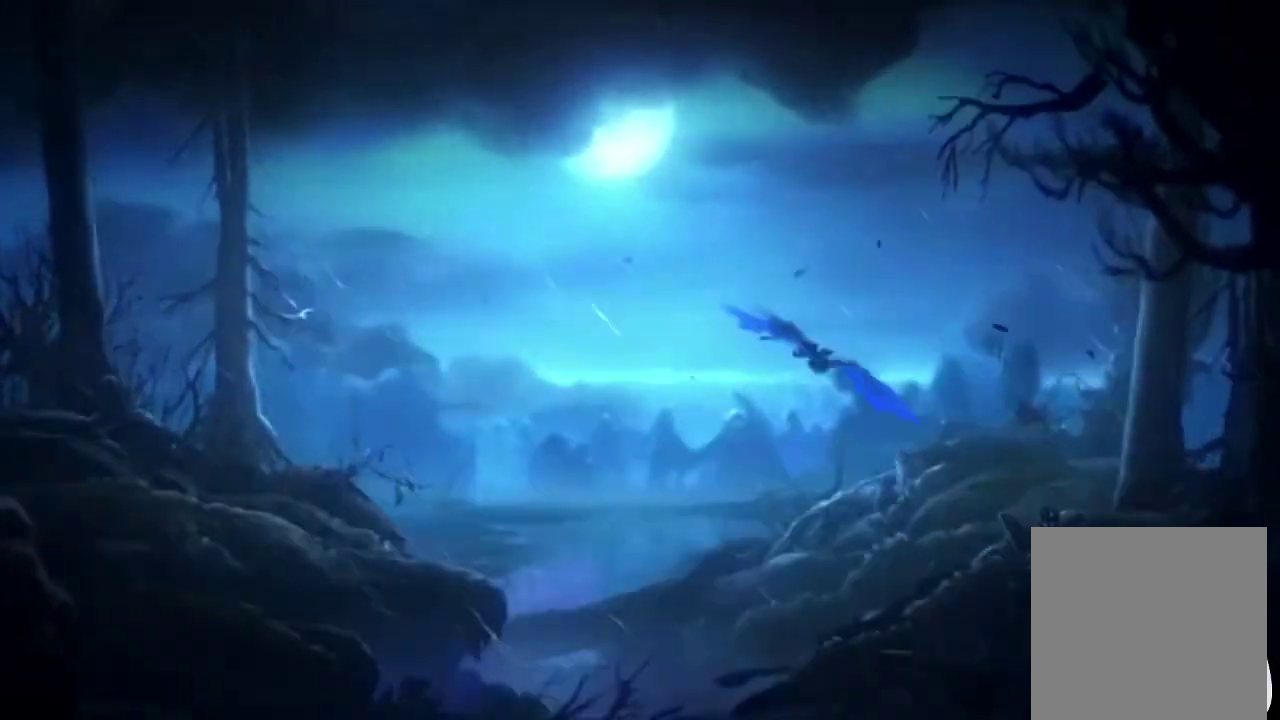
{"buttons": ["L1", "R1"], "left_stick": "center", "right_stick": "center", "events": []}
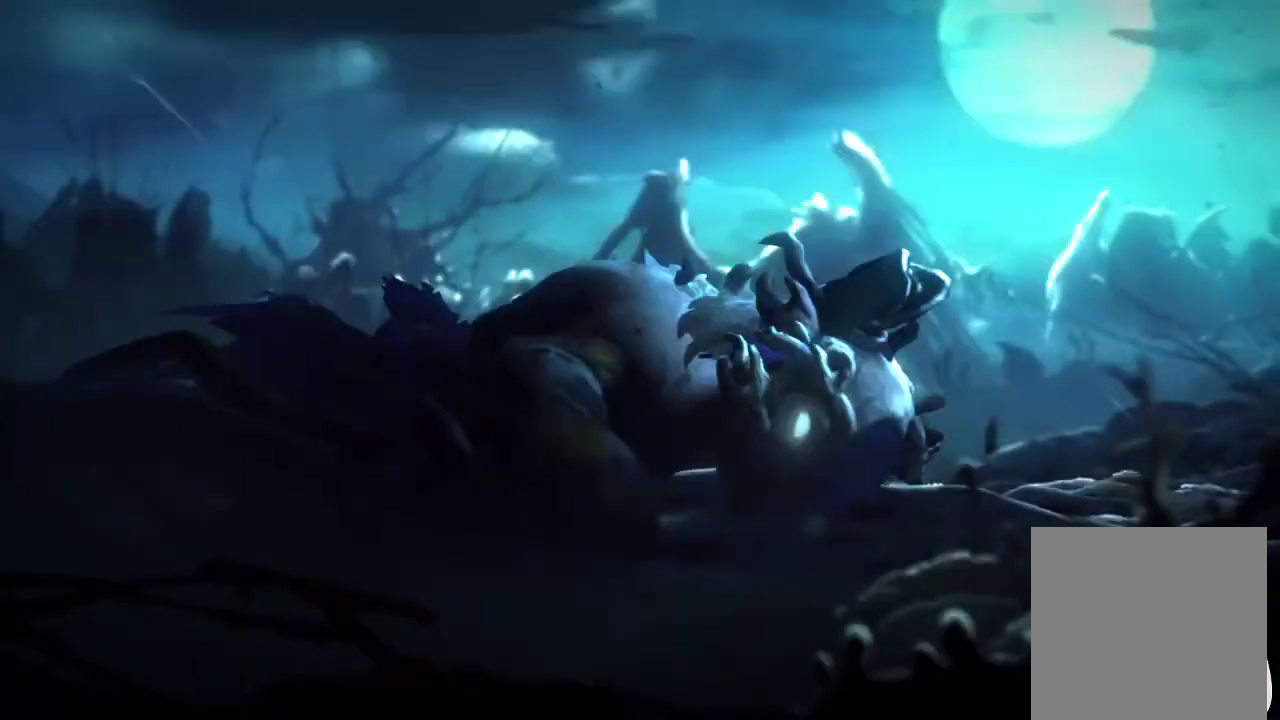
{"buttons": ["L1", "R1"], "left_stick": "center", "right_stick": "center", "events": []}
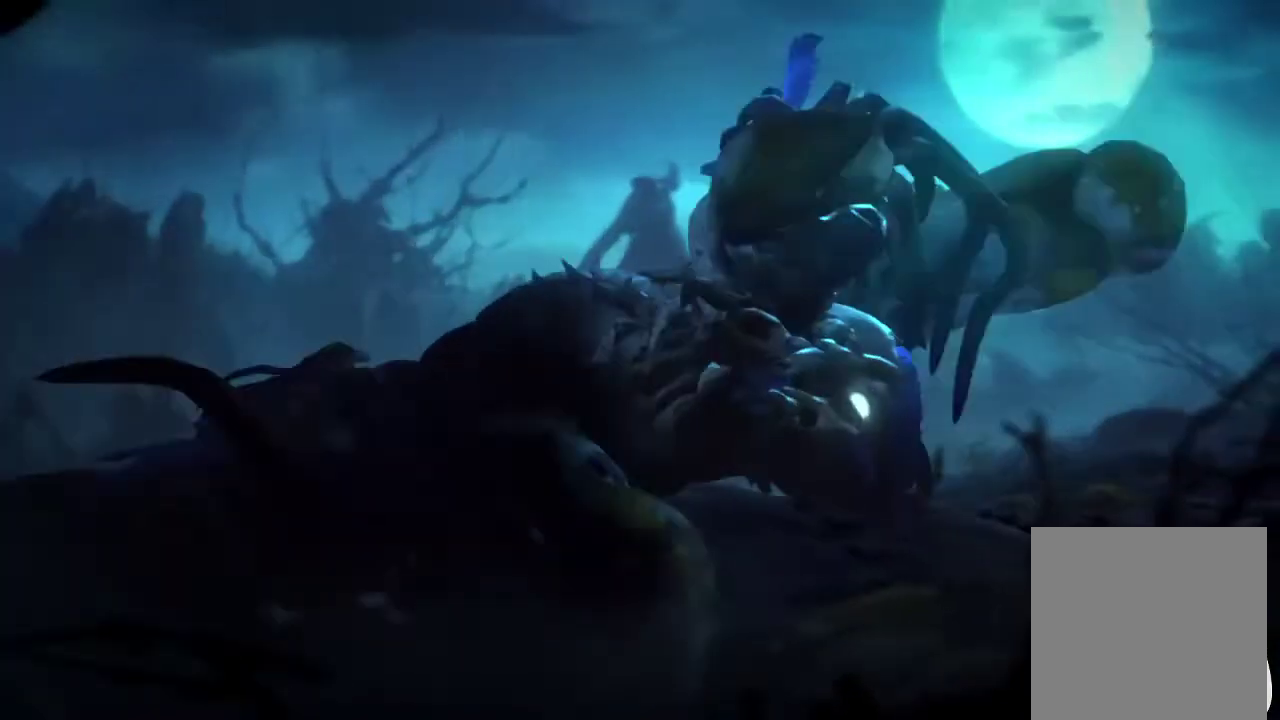
{"buttons": ["L1", "R1"], "left_stick": "center", "right_stick": "center", "events": []}
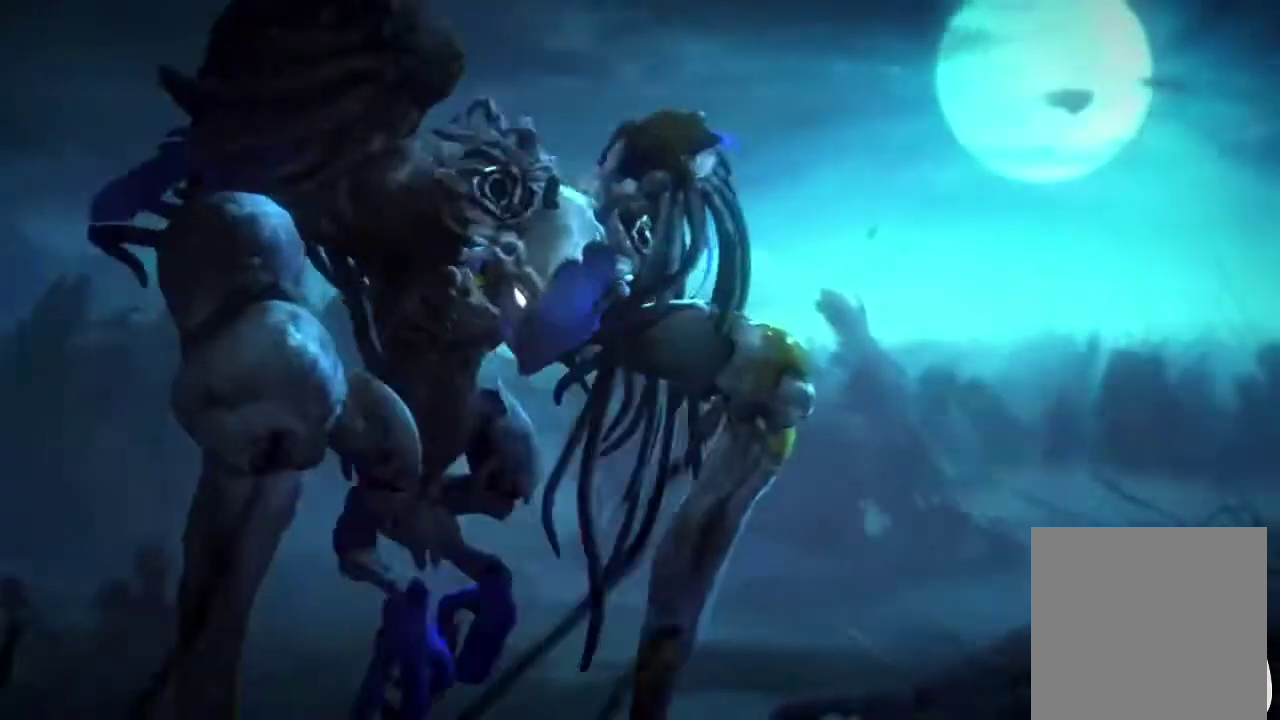
{"buttons": ["L1", "R1"], "left_stick": "center", "right_stick": "center", "events": []}
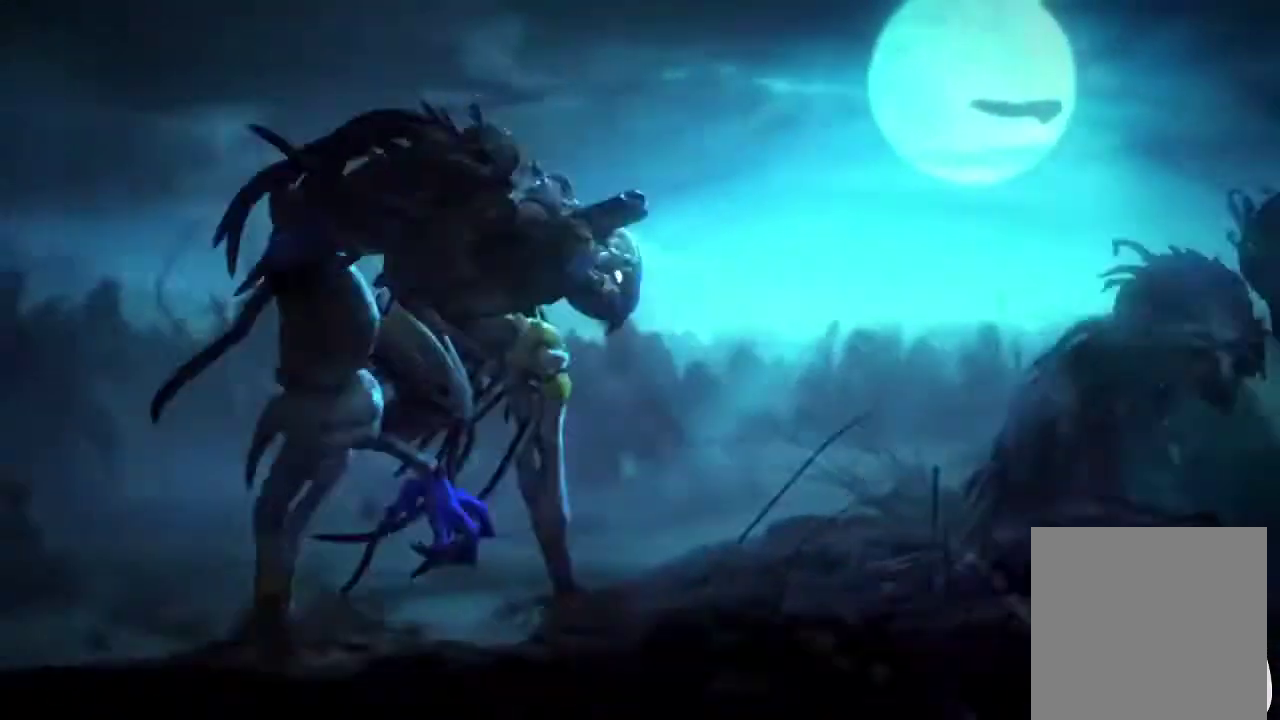
{"buttons": ["L1", "R1"], "left_stick": "center", "right_stick": "center", "events": []}
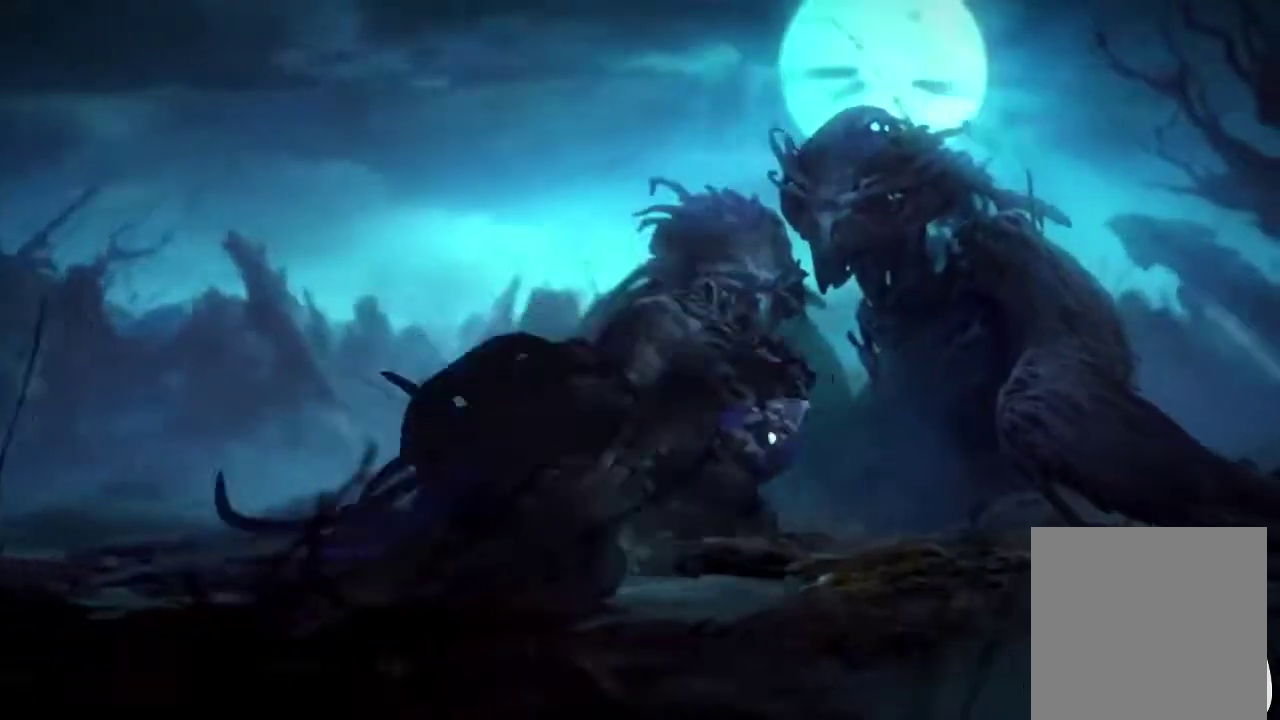
{"buttons": ["L1", "R1"], "left_stick": "center", "right_stick": "center", "events": []}
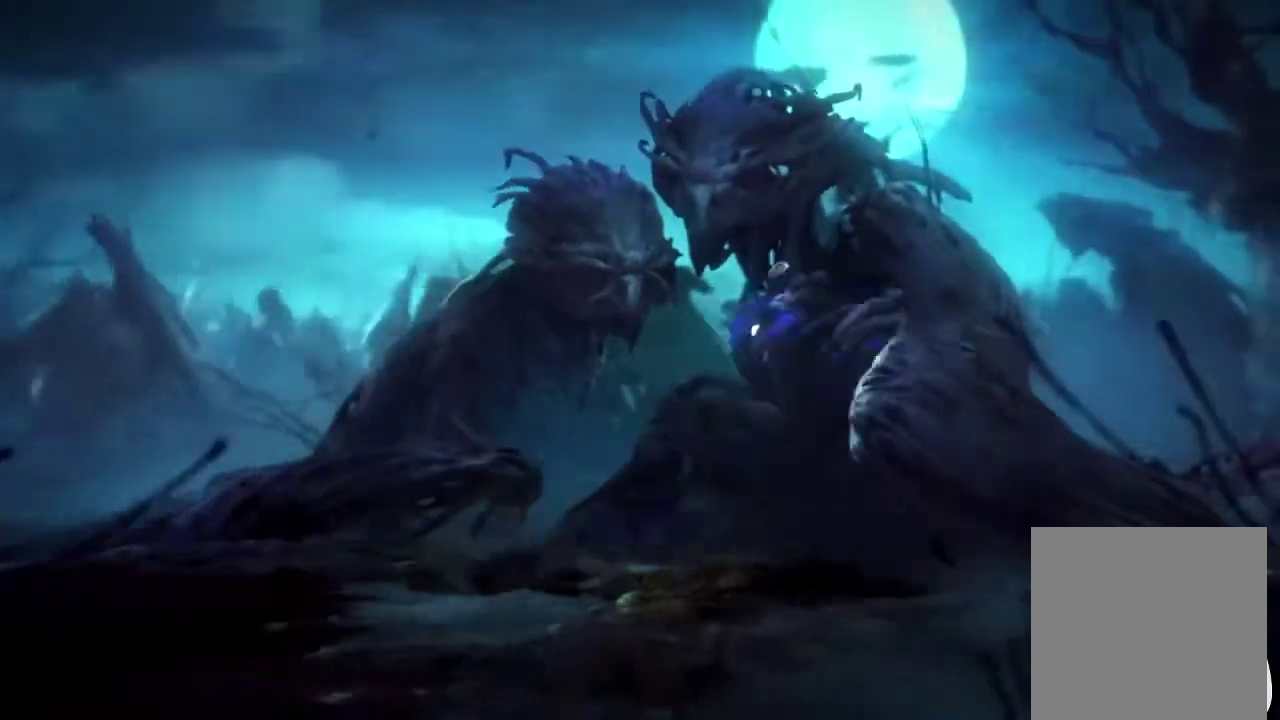
{"buttons": ["L1", "R1"], "left_stick": "center", "right_stick": "center", "events": []}
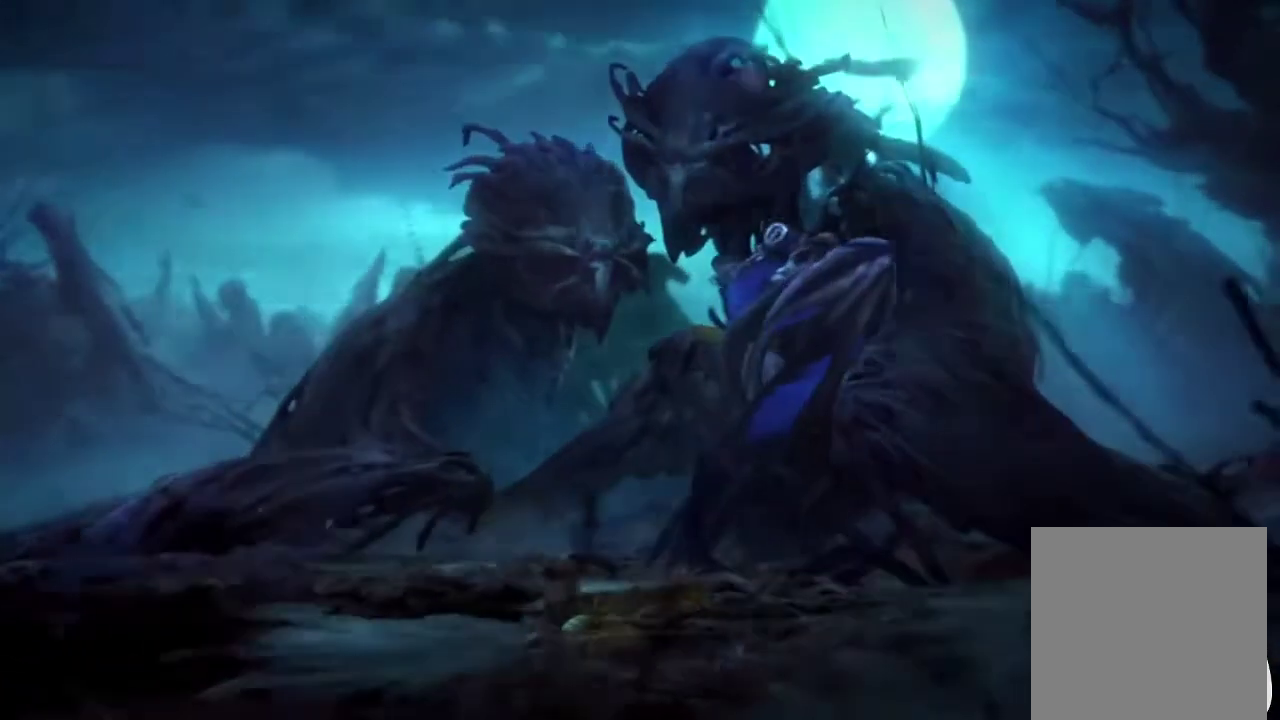
{"buttons": ["L1", "R1"], "left_stick": "center", "right_stick": "center", "events": []}
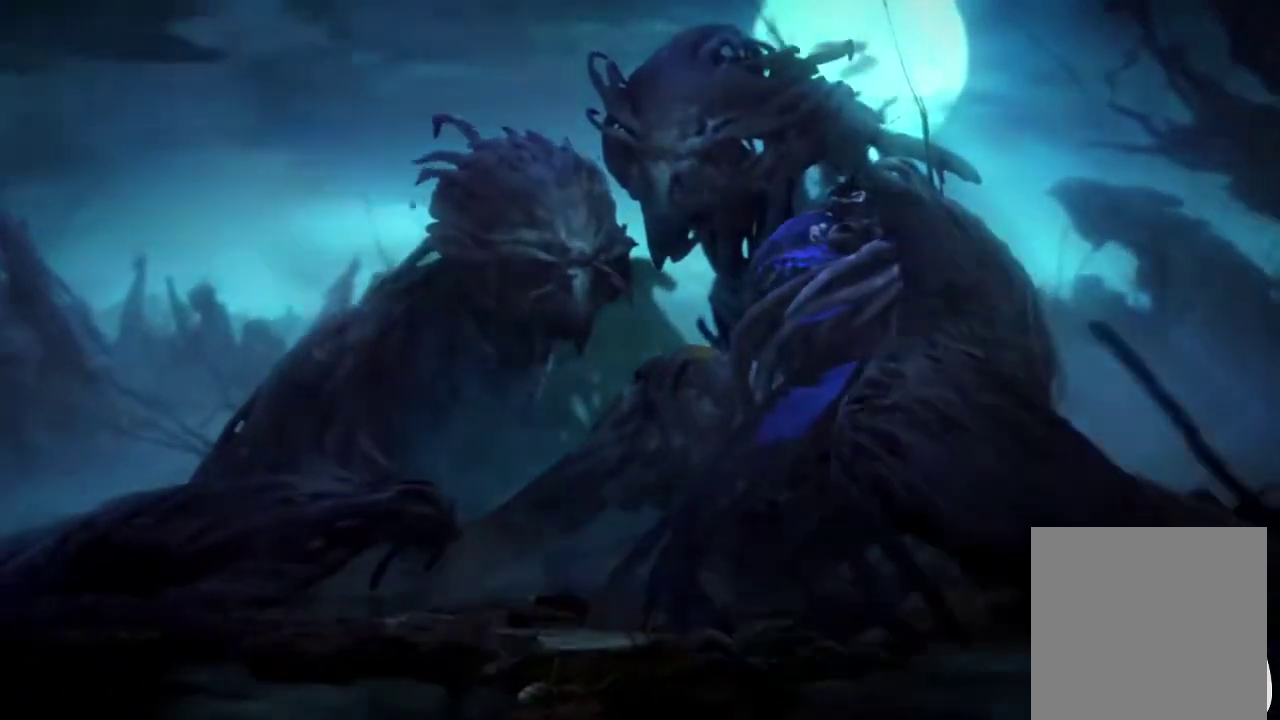
{"buttons": [], "left_stick": "center", "right_stick": "center", "events": [[400, "L1", "up"], [400, "R1", "up"]]}
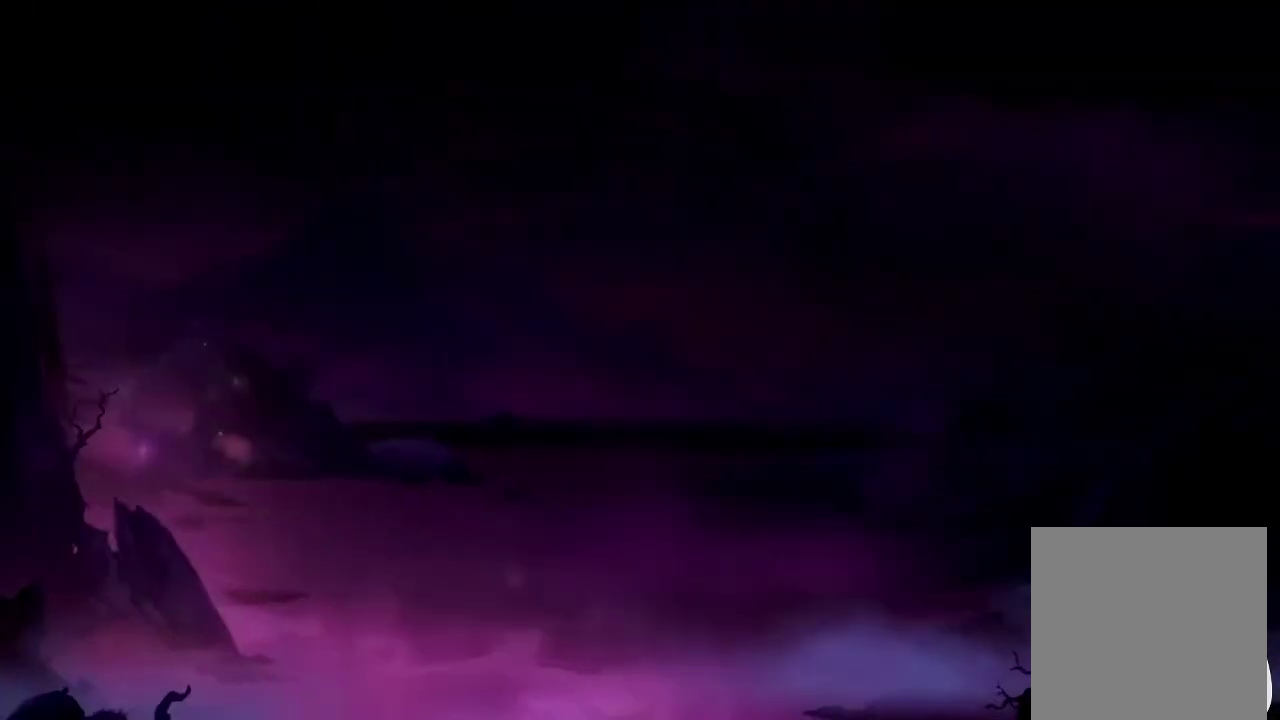
{"buttons": ["L1", "R1"], "left_stick": "center", "right_stick": "center", "events": [[267, "L1", "down"], [267, "R1", "down"]]}
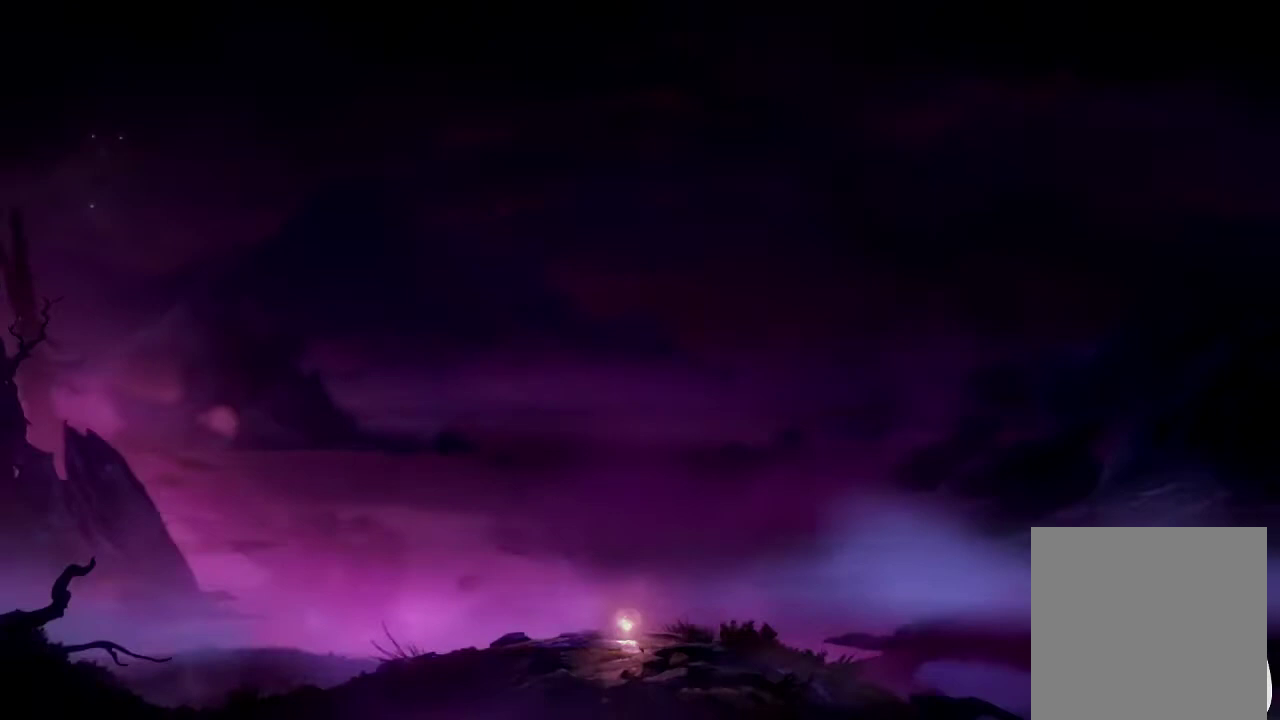
{"buttons": ["L1", "R1"], "left_stick": "center", "right_stick": "center", "events": []}
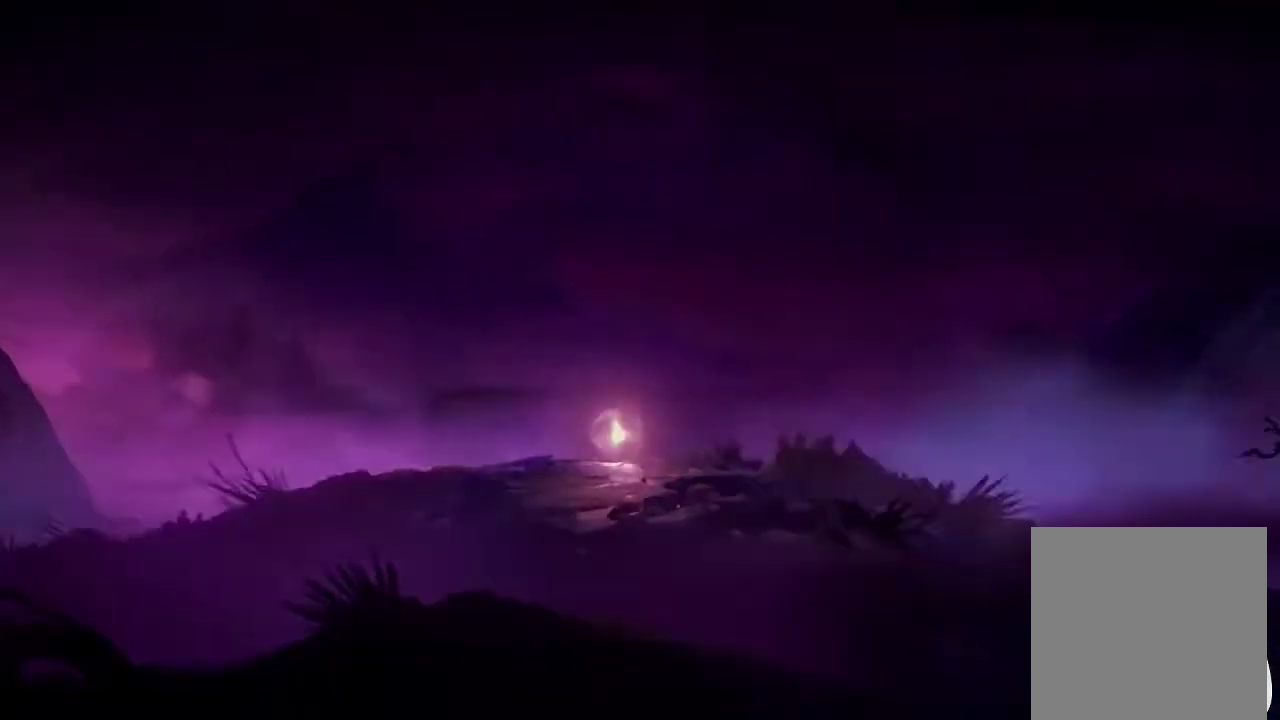
{"buttons": ["L1", "R1"], "left_stick": "center", "right_stick": "center", "events": []}
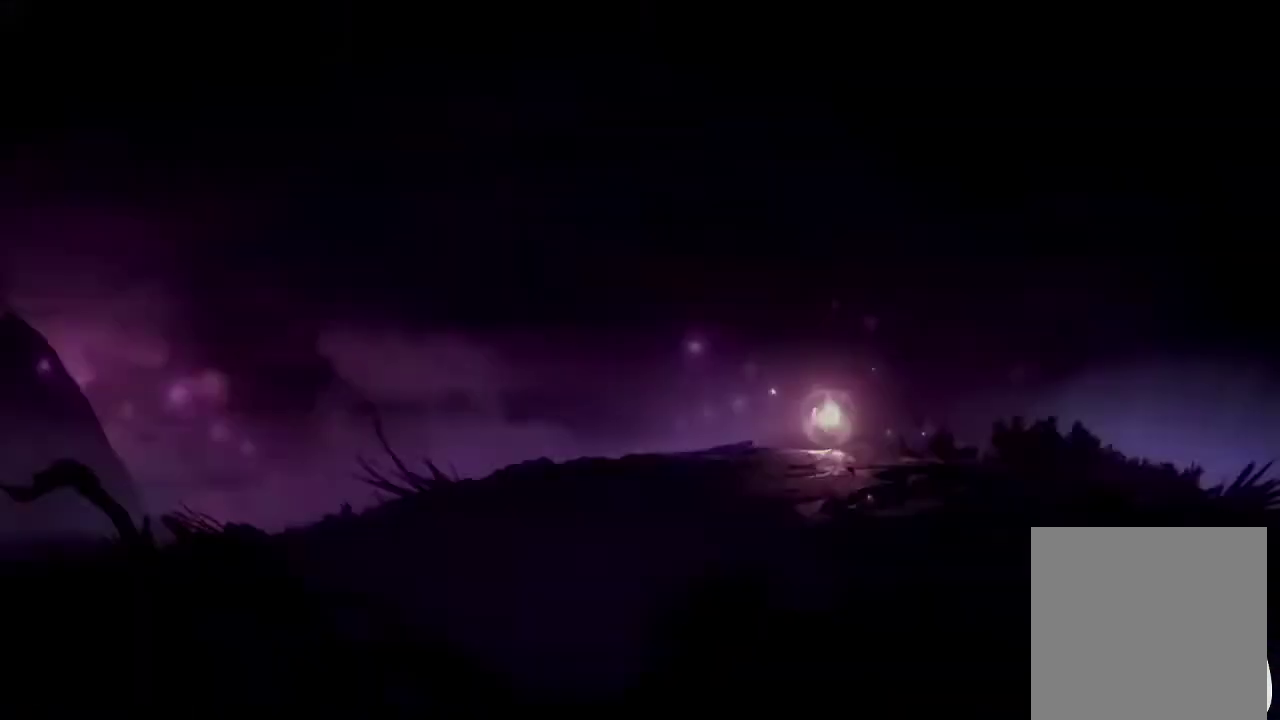
{"buttons": [], "left_stick": "center", "right_stick": "center", "events": [[267, "L1", "up"], [300, "R1", "up"]]}
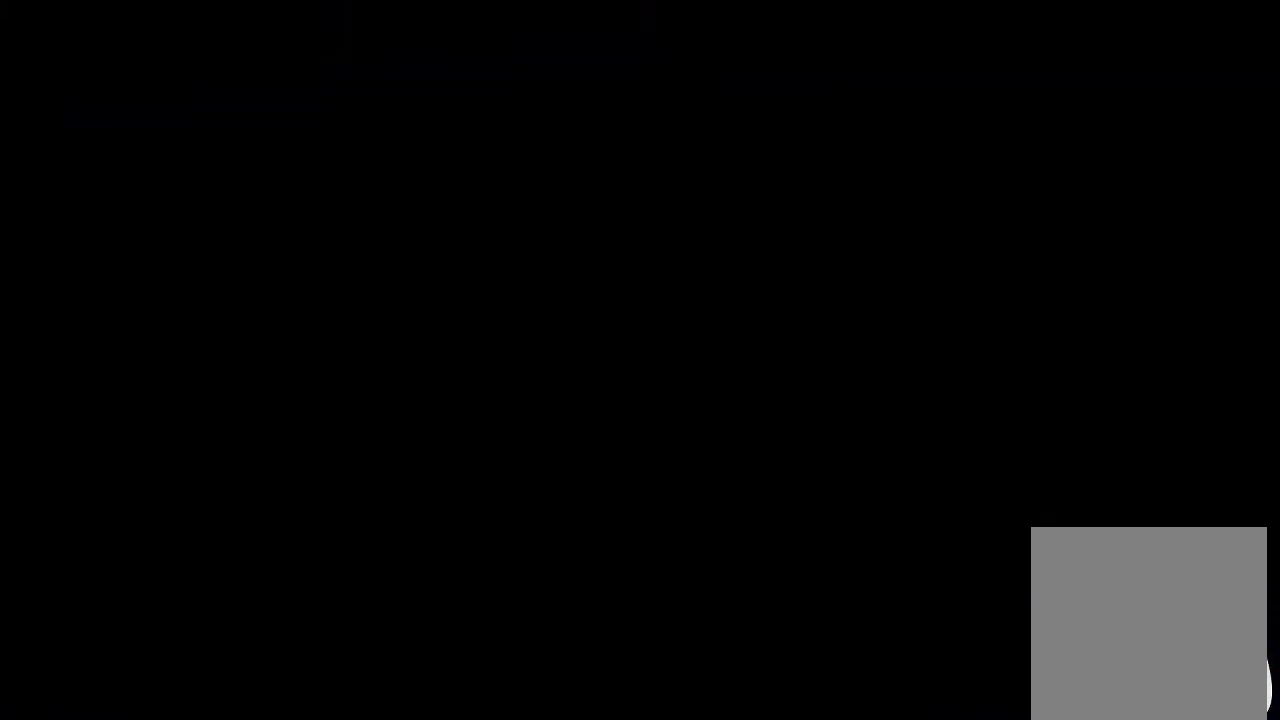
{"buttons": [], "left_stick": "center", "right_stick": "center", "events": []}
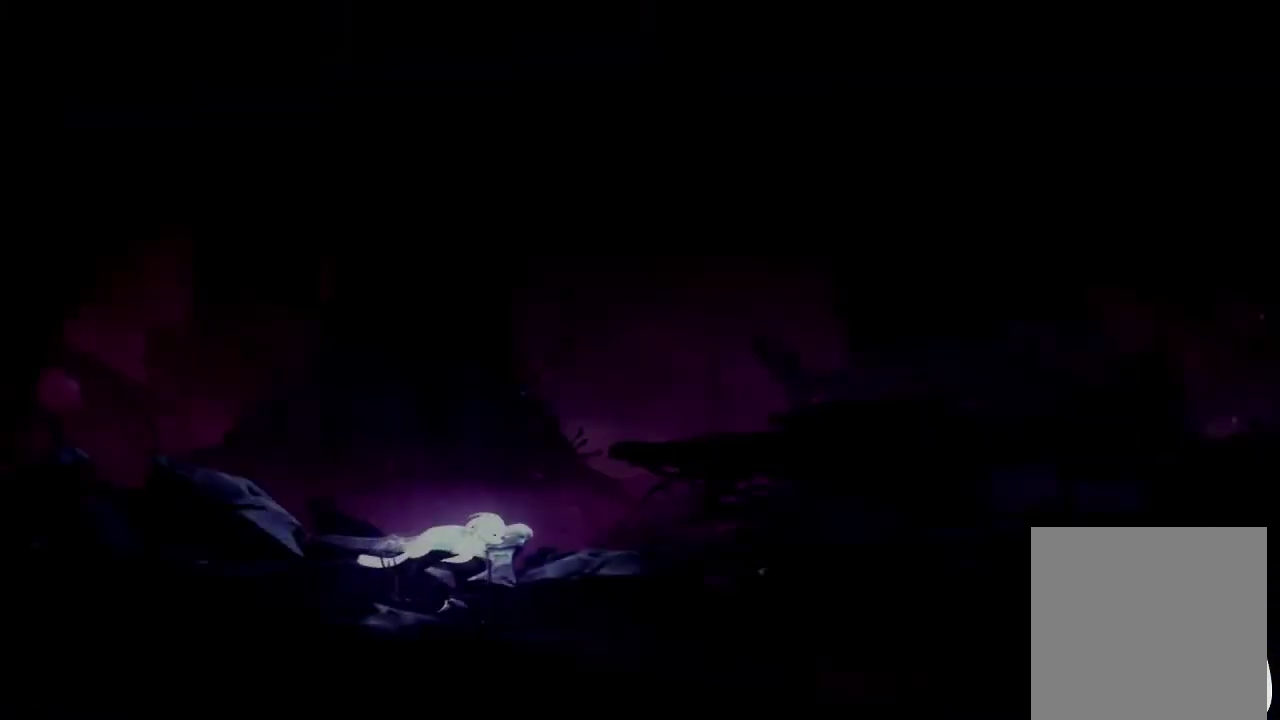
{"buttons": ["DPAD_RIGHT"], "left_stick": "center", "right_stick": "center", "events": [[267, "DPAD_RIGHT", "down"]]}
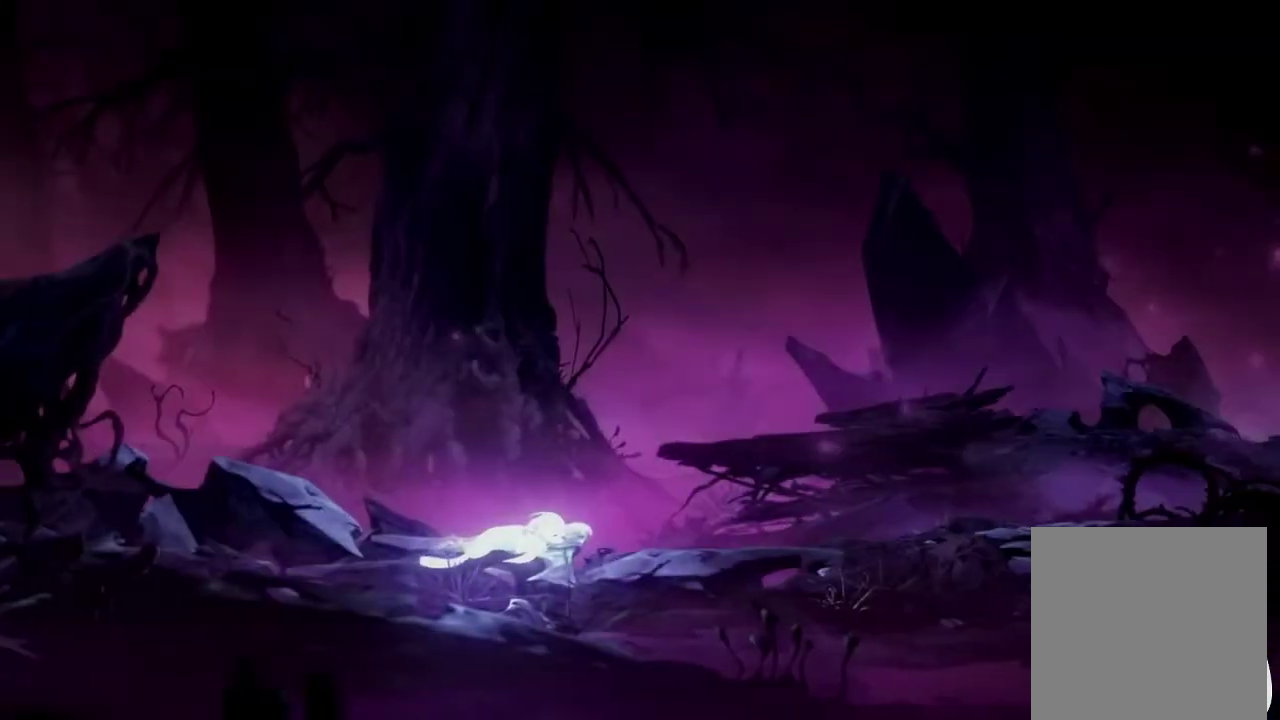
{"buttons": ["DPAD_RIGHT"], "left_stick": "center", "right_stick": "center", "events": []}
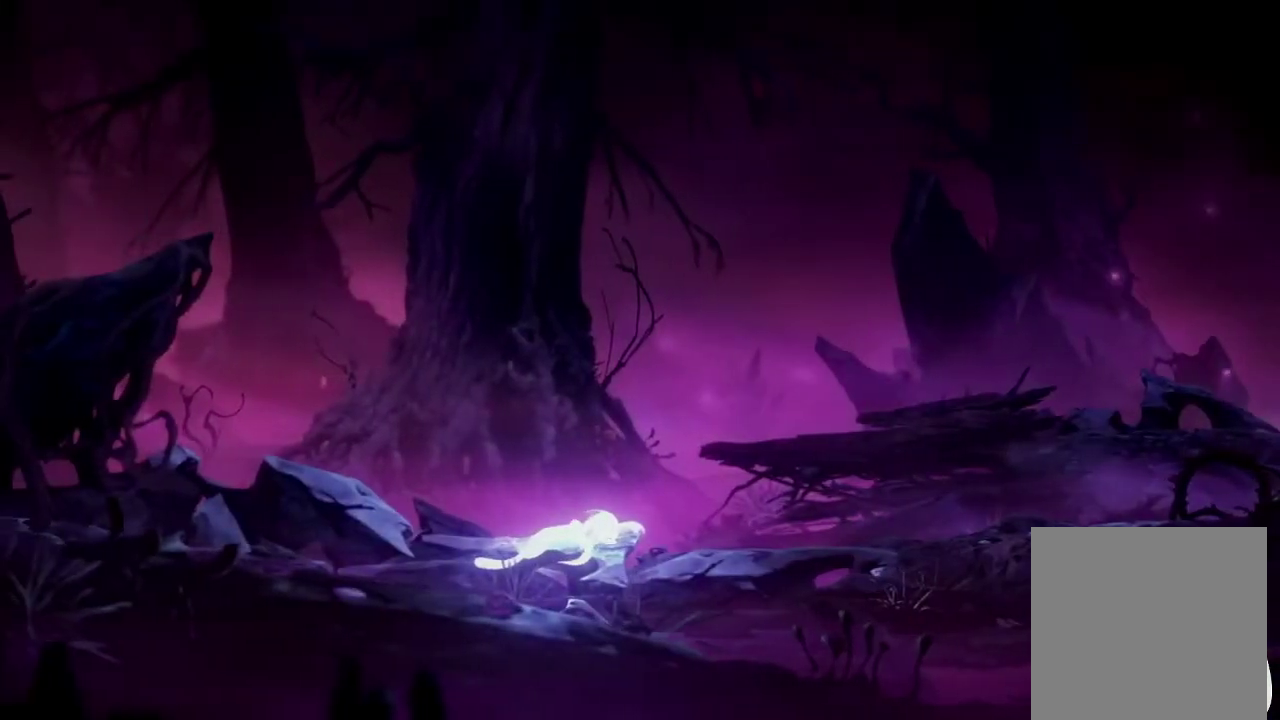
{"buttons": ["DPAD_RIGHT"], "left_stick": "center", "right_stick": "center", "events": []}